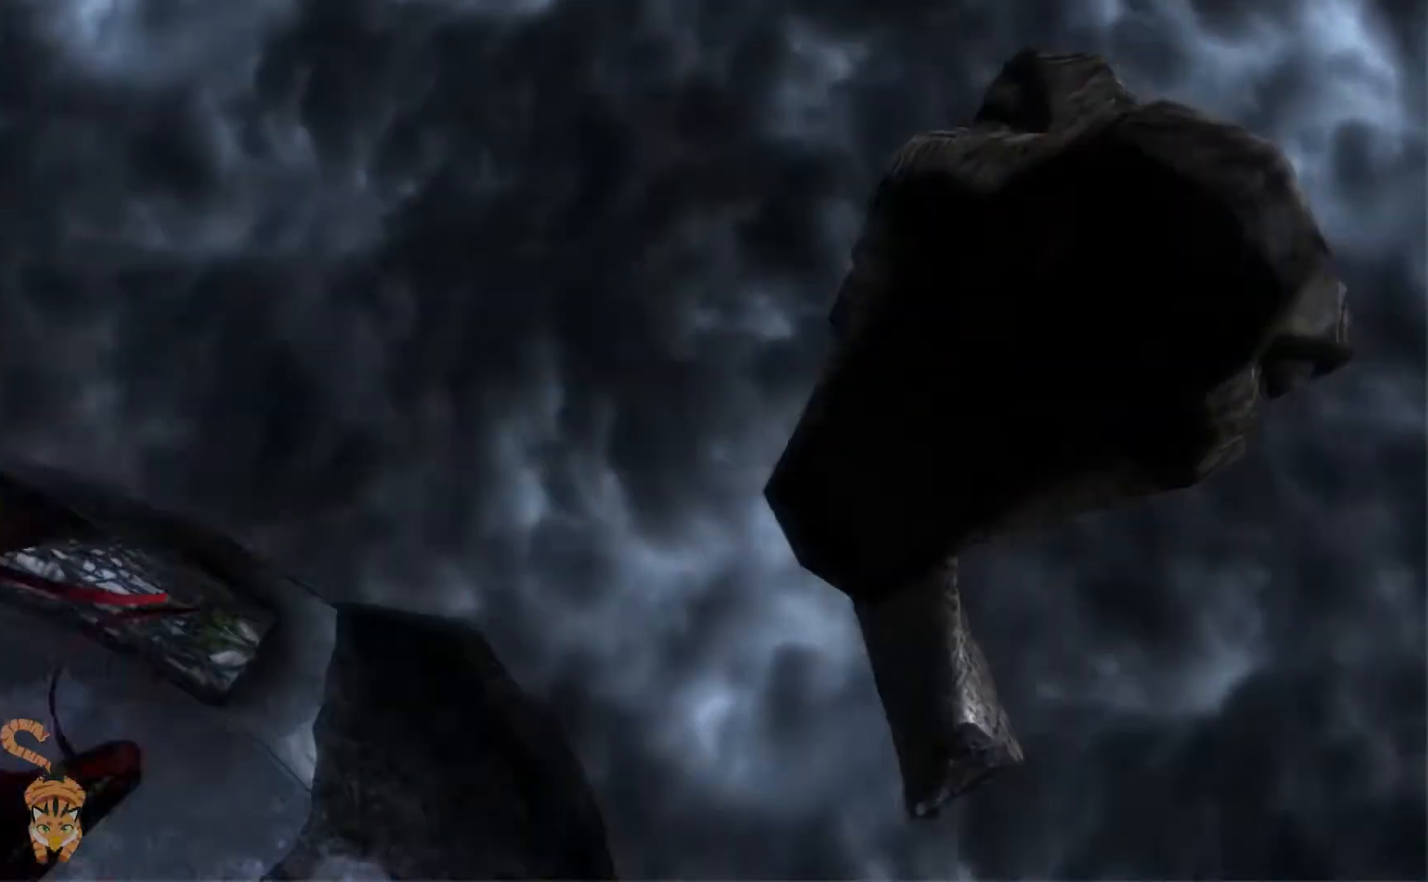
Gameplay with a controller (Nintendo layout); each line is a JSON object with the inputs held at the frame after it. "events" lists button and stick changes between this image and that frame as [ms after this image, input, new state], when the widget could be followed in between. Not read: HOME L1 L2 L3 R1 R2 R3 SELECT.
{"buttons": [], "left_stick": "center", "right_stick": "center", "events": []}
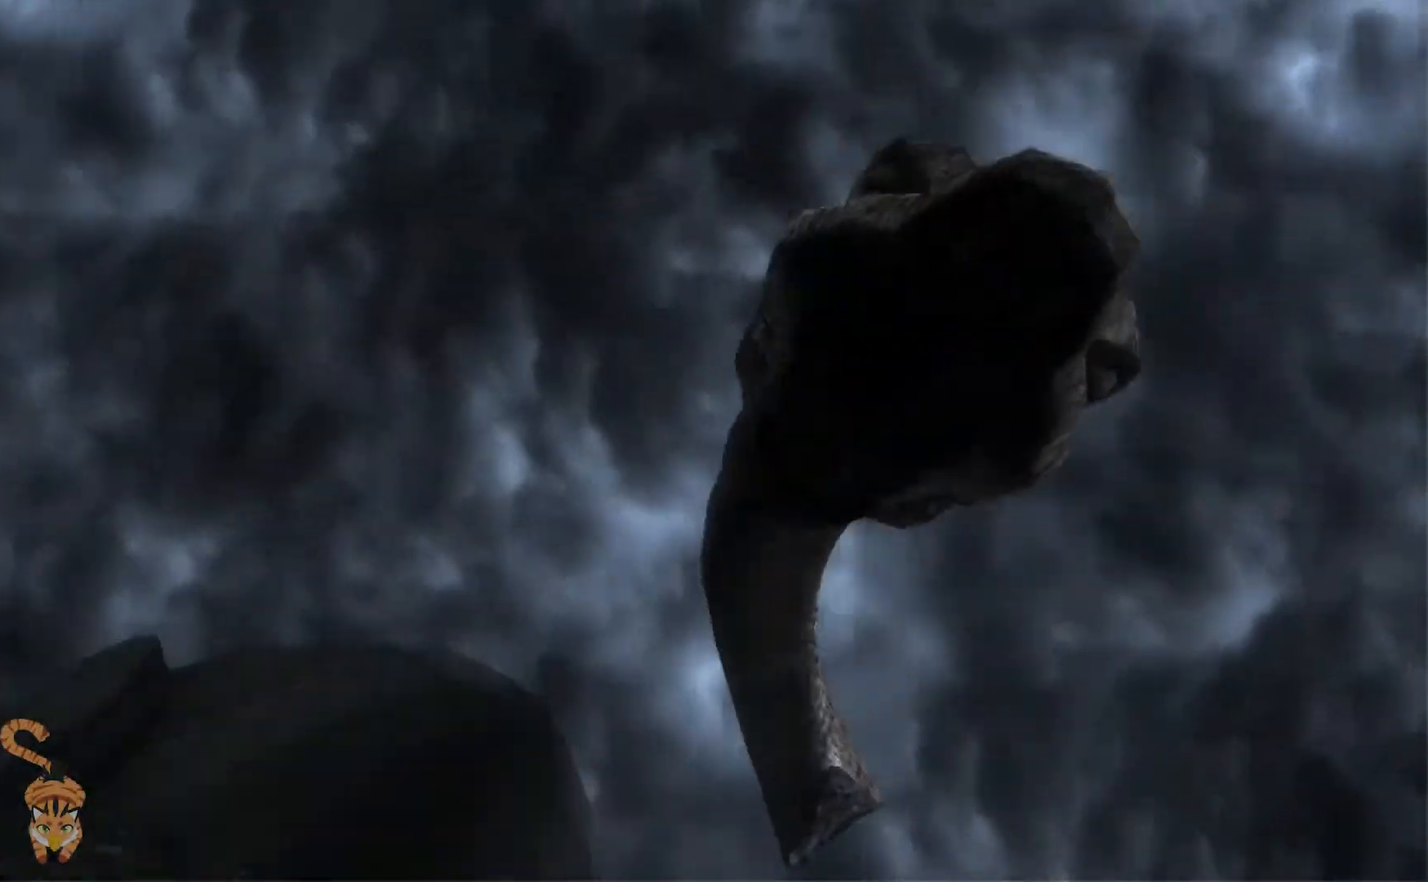
{"buttons": [], "left_stick": "center", "right_stick": "center", "events": [[400, "right_stick", "right"], [467, "right_stick", "center"]]}
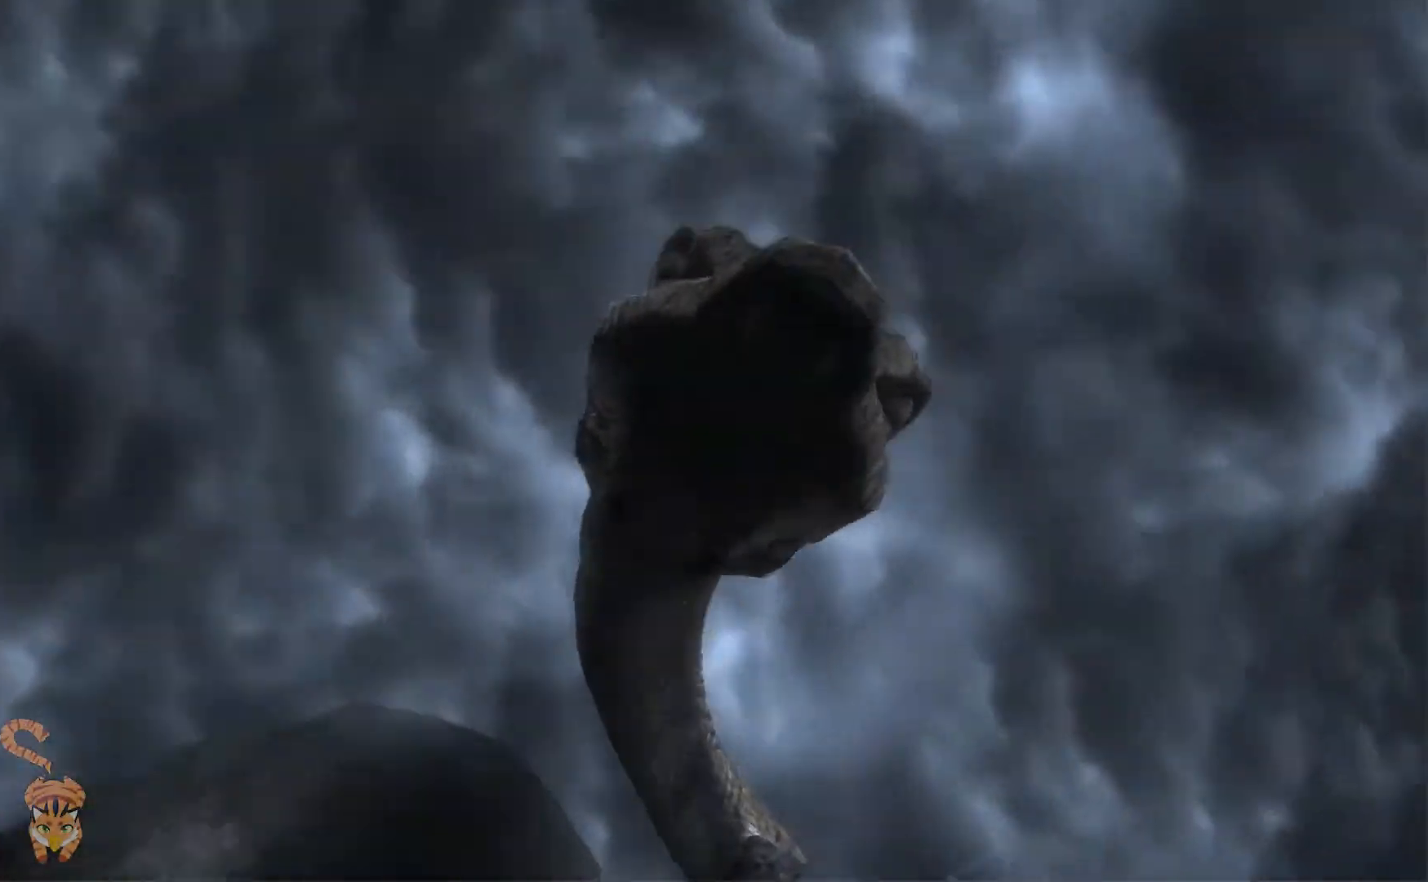
{"buttons": [], "left_stick": "center", "right_stick": "center", "events": [[67, "DPAD_LEFT", "down"], [401, "DPAD_LEFT", "up"]]}
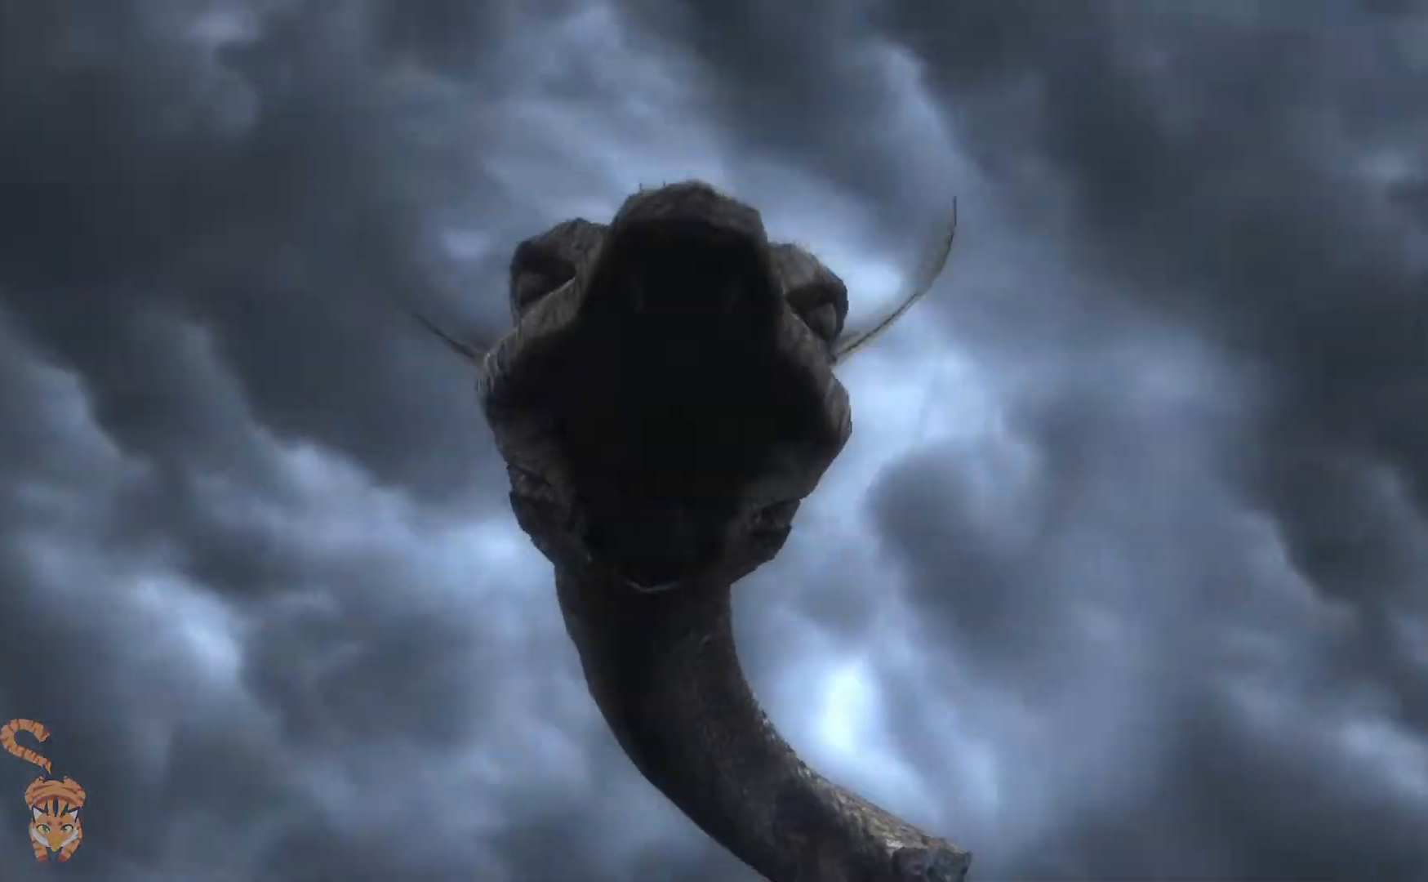
{"buttons": [], "left_stick": "center", "right_stick": "up-left", "events": [[433, "right_stick", "up-left"]]}